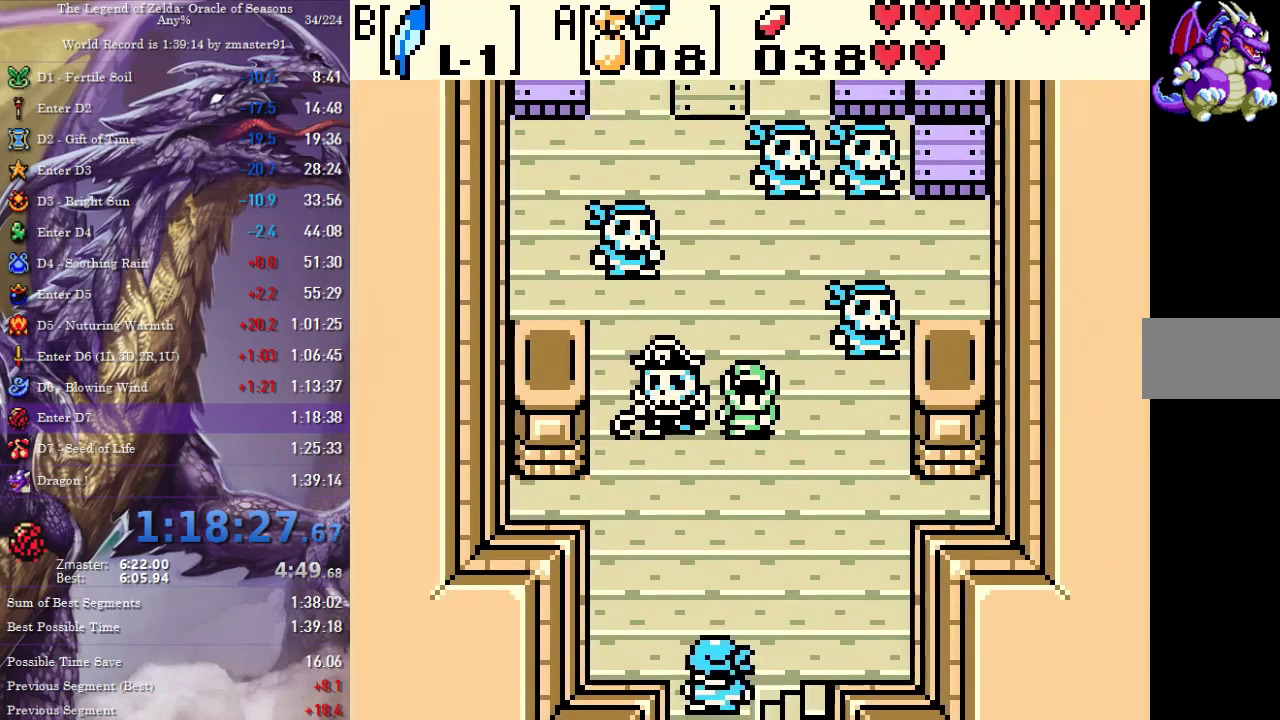
Gameplay with a controller (Nintendo layout); each line is a JSON object with the inputs held at the frame after it. "events" lists button and stick changes between this image and that frame as [ms after this image, input, new state], when the widget could be followed in between. Not read: L3 R3.
{"buttons": ["A"], "events": [[383, "A", "down"]]}
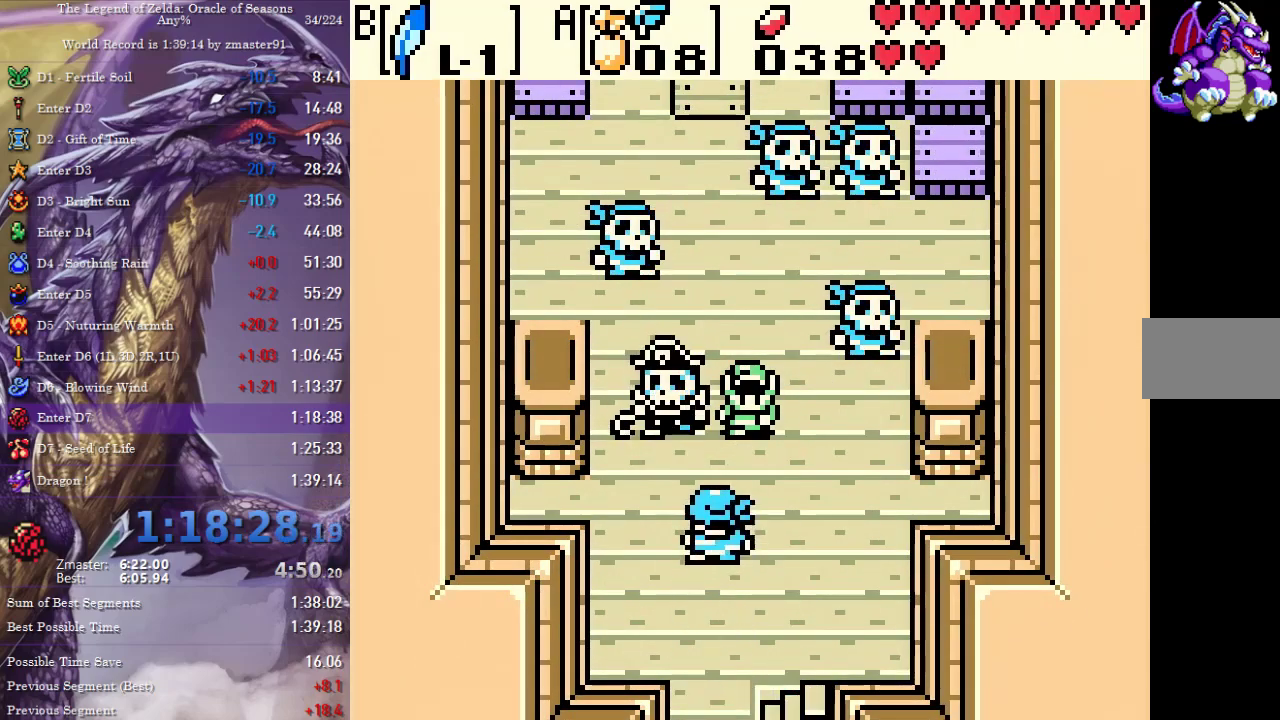
{"buttons": ["A"], "events": []}
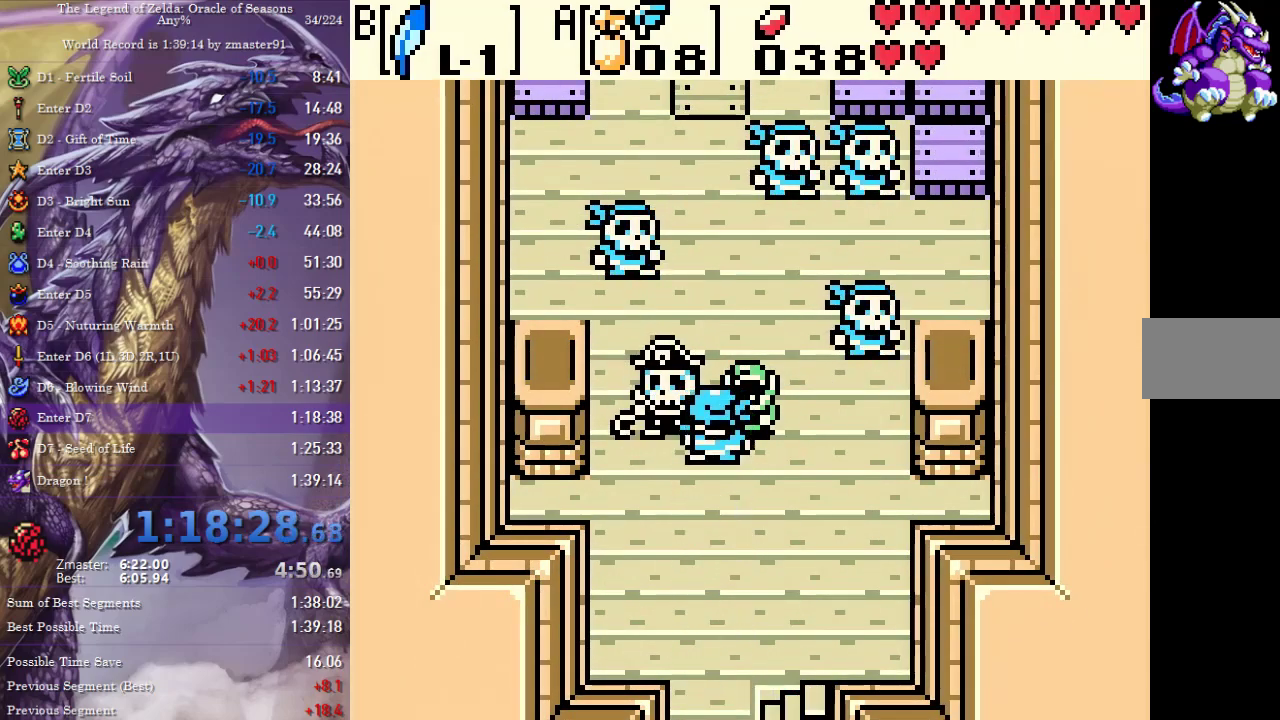
{"buttons": ["A"], "events": [[50, "A", "up"], [50, "B", "down"], [100, "A", "down"], [100, "B", "up"], [150, "A", "up"], [150, "B", "down"], [200, "A", "down"], [200, "B", "up"], [233, "A", "up"], [250, "B", "down"], [283, "A", "down"], [283, "B", "up"], [333, "A", "up"], [350, "B", "down"], [383, "A", "down"], [383, "B", "up"], [433, "A", "up"], [433, "B", "down"], [483, "A", "down"], [483, "B", "up"]]}
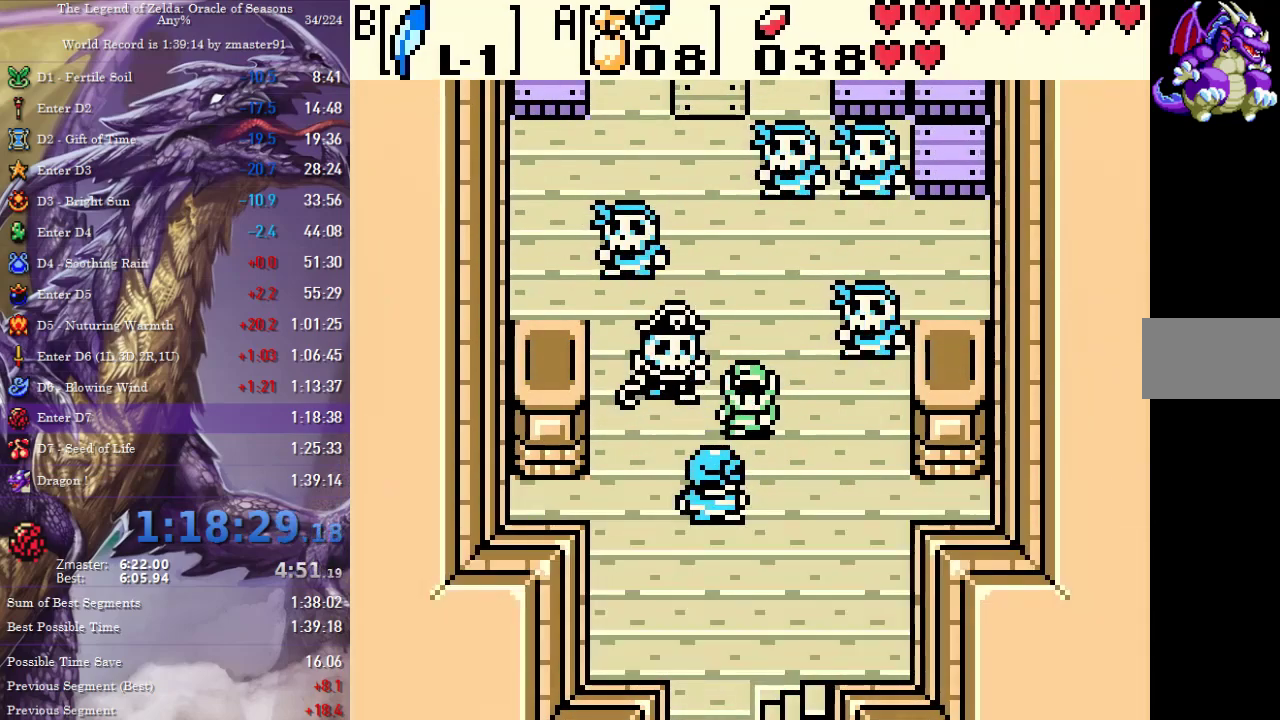
{"buttons": ["B"], "events": [[367, "A", "up"], [367, "B", "down"], [433, "A", "down"], [433, "B", "up"], [467, "B", "down"], [483, "A", "up"]]}
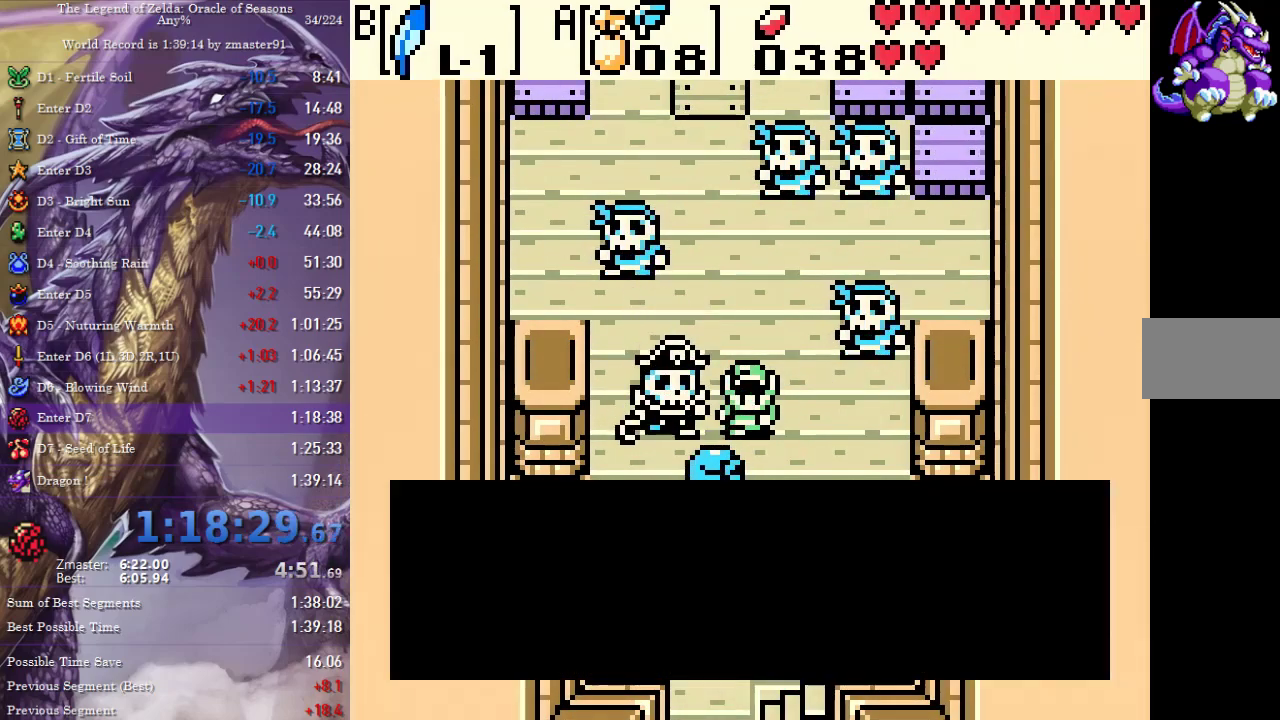
{"buttons": ["A"], "events": [[17, "A", "down"], [33, "B", "up"], [50, "A", "up"], [67, "B", "down"], [100, "A", "down"], [100, "B", "up"], [150, "A", "up"], [167, "B", "down"], [200, "A", "down"], [200, "B", "up"], [233, "A", "up"], [233, "B", "down"], [267, "A", "down"], [283, "B", "up"]]}
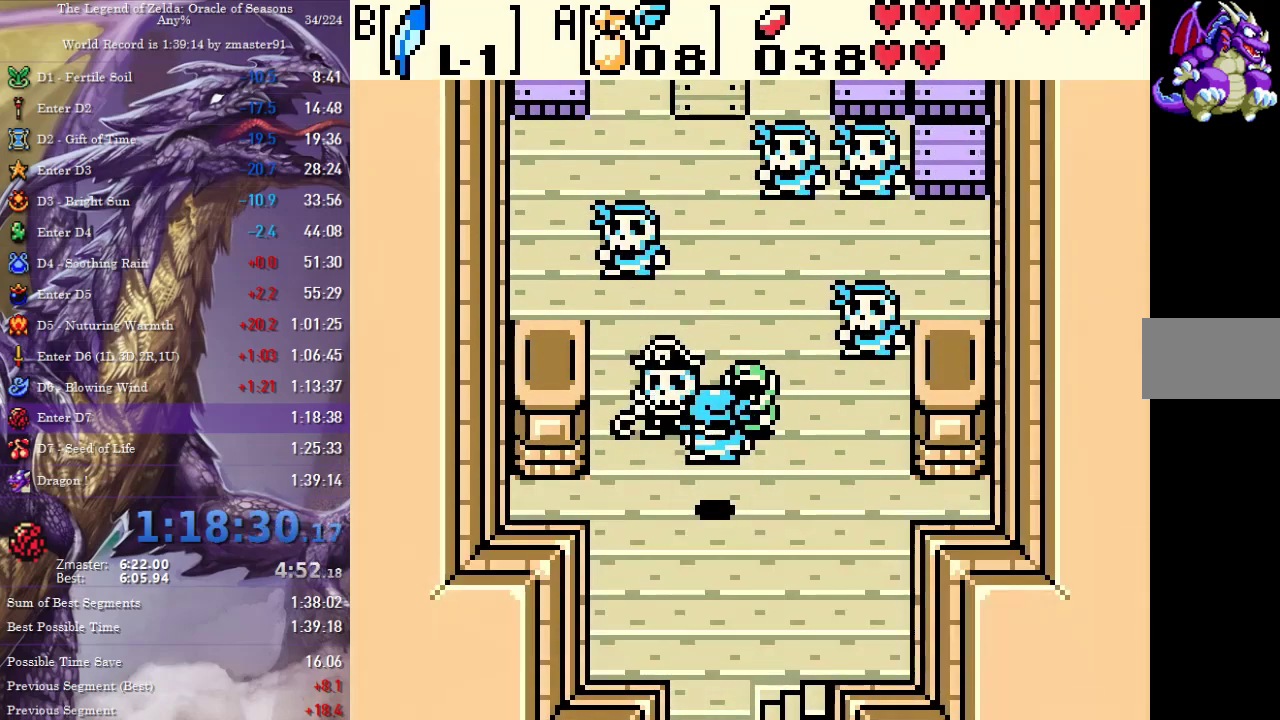
{"buttons": [], "events": [[283, "A", "up"], [317, "B", "down"], [350, "A", "down"], [367, "B", "up"], [400, "A", "up"], [417, "B", "down"], [450, "A", "down"], [450, "B", "up"], [483, "A", "up"]]}
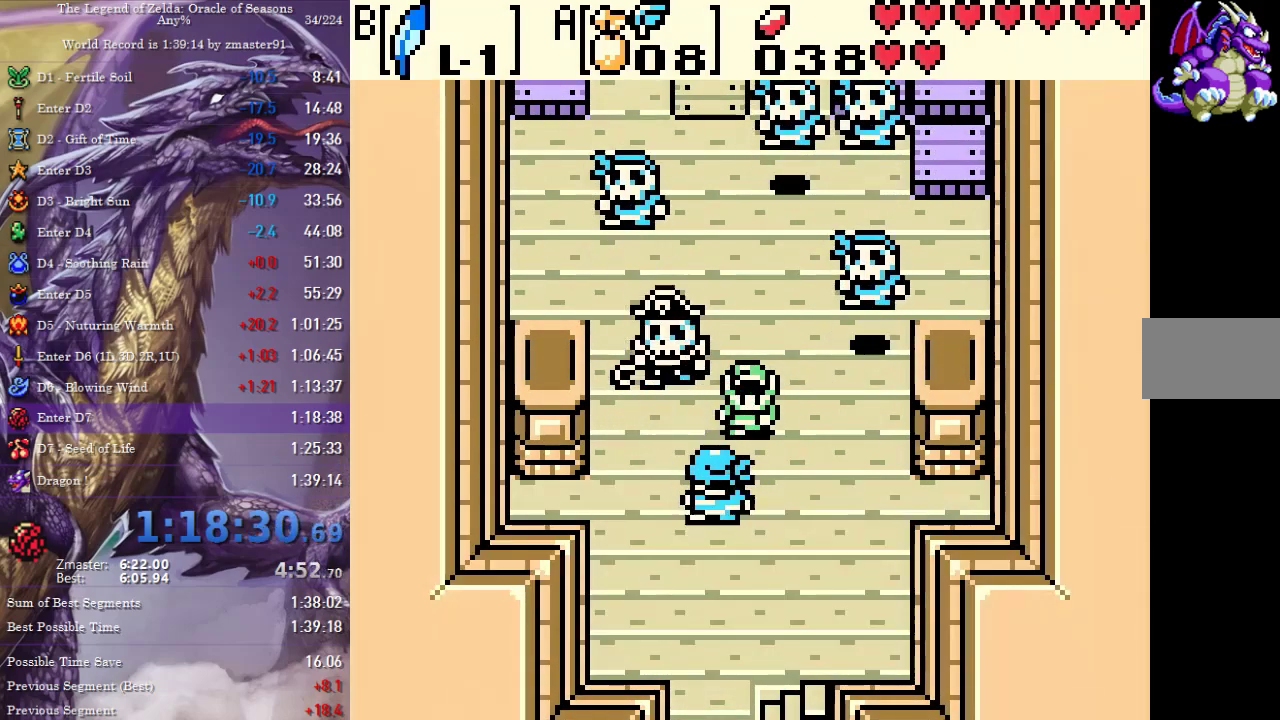
{"buttons": ["A"], "events": [[17, "B", "down"], [33, "A", "down"], [33, "B", "up"], [83, "A", "up"], [100, "B", "down"], [133, "A", "down"], [133, "B", "up"], [183, "A", "up"], [200, "B", "down"], [233, "A", "down"], [233, "B", "up"], [417, "A", "up"], [467, "B", "down"], [500, "A", "down"], [500, "B", "up"]]}
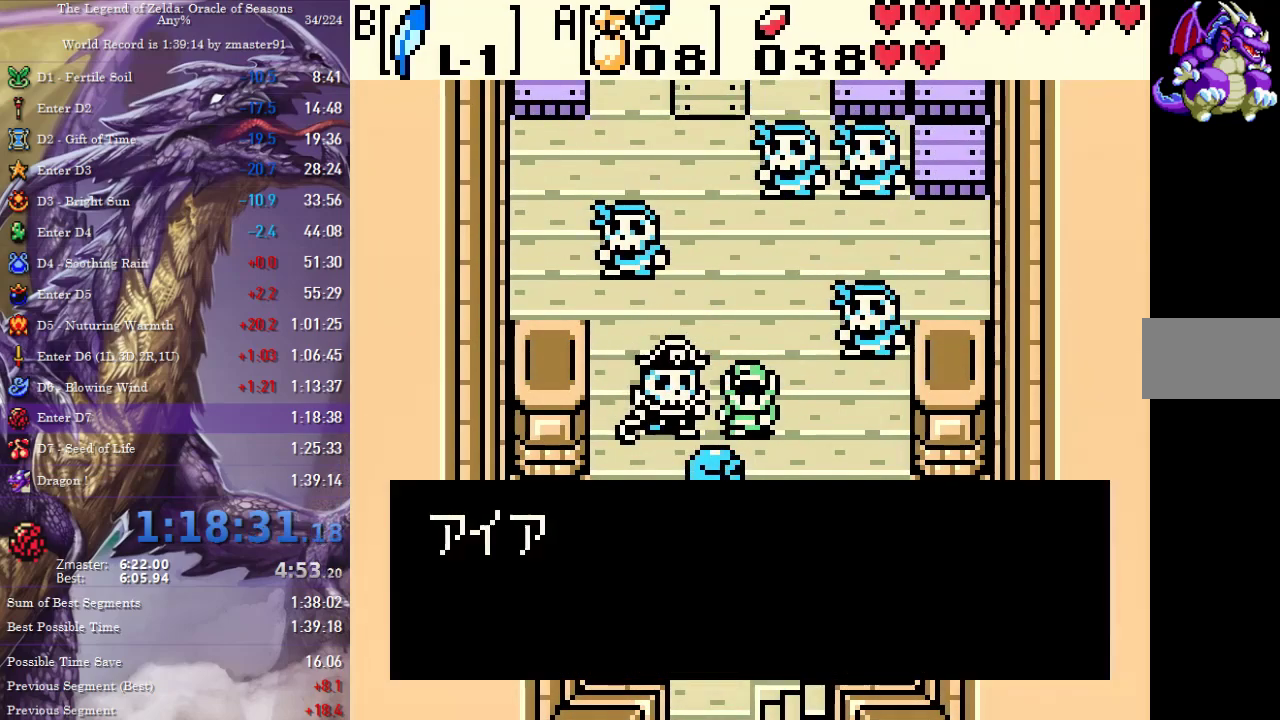
{"buttons": ["A"], "events": [[50, "A", "up"], [67, "B", "down"], [100, "A", "down"], [100, "B", "up"], [133, "A", "up"], [150, "B", "down"], [217, "A", "down"], [217, "B", "up"], [250, "A", "up"], [250, "B", "down"], [283, "A", "down"], [317, "B", "up"]]}
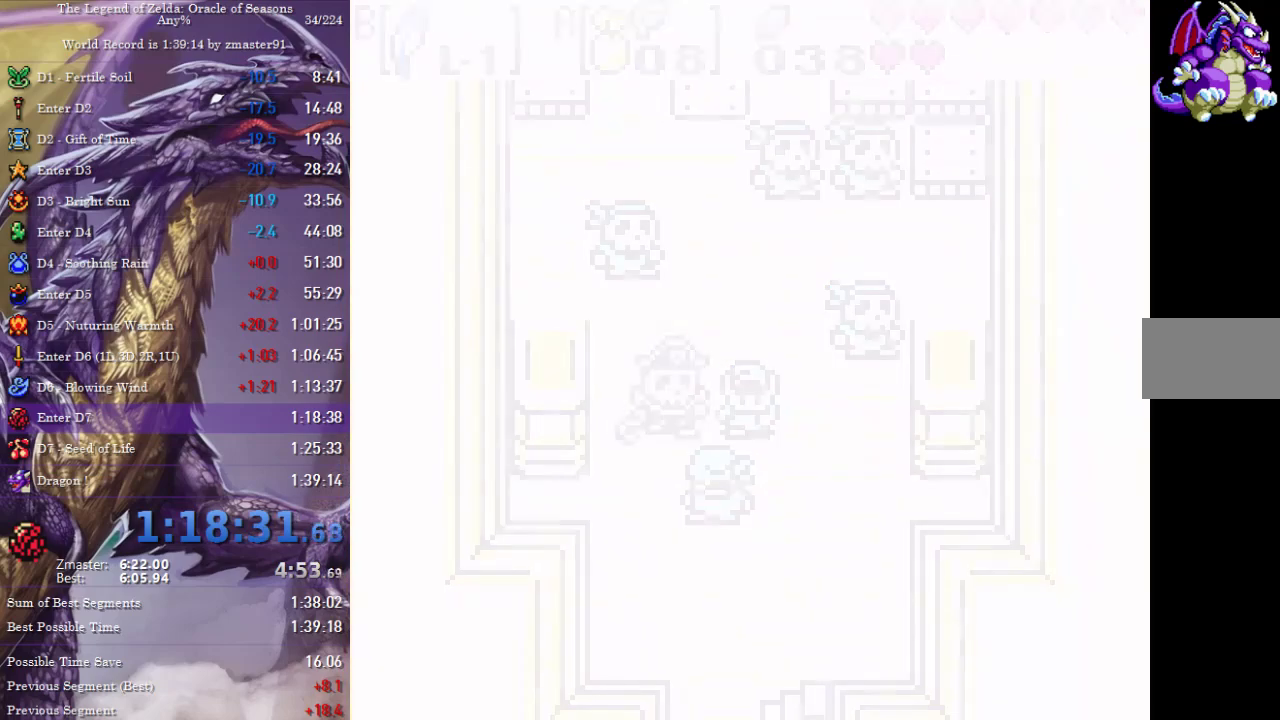
{"buttons": ["A"], "events": []}